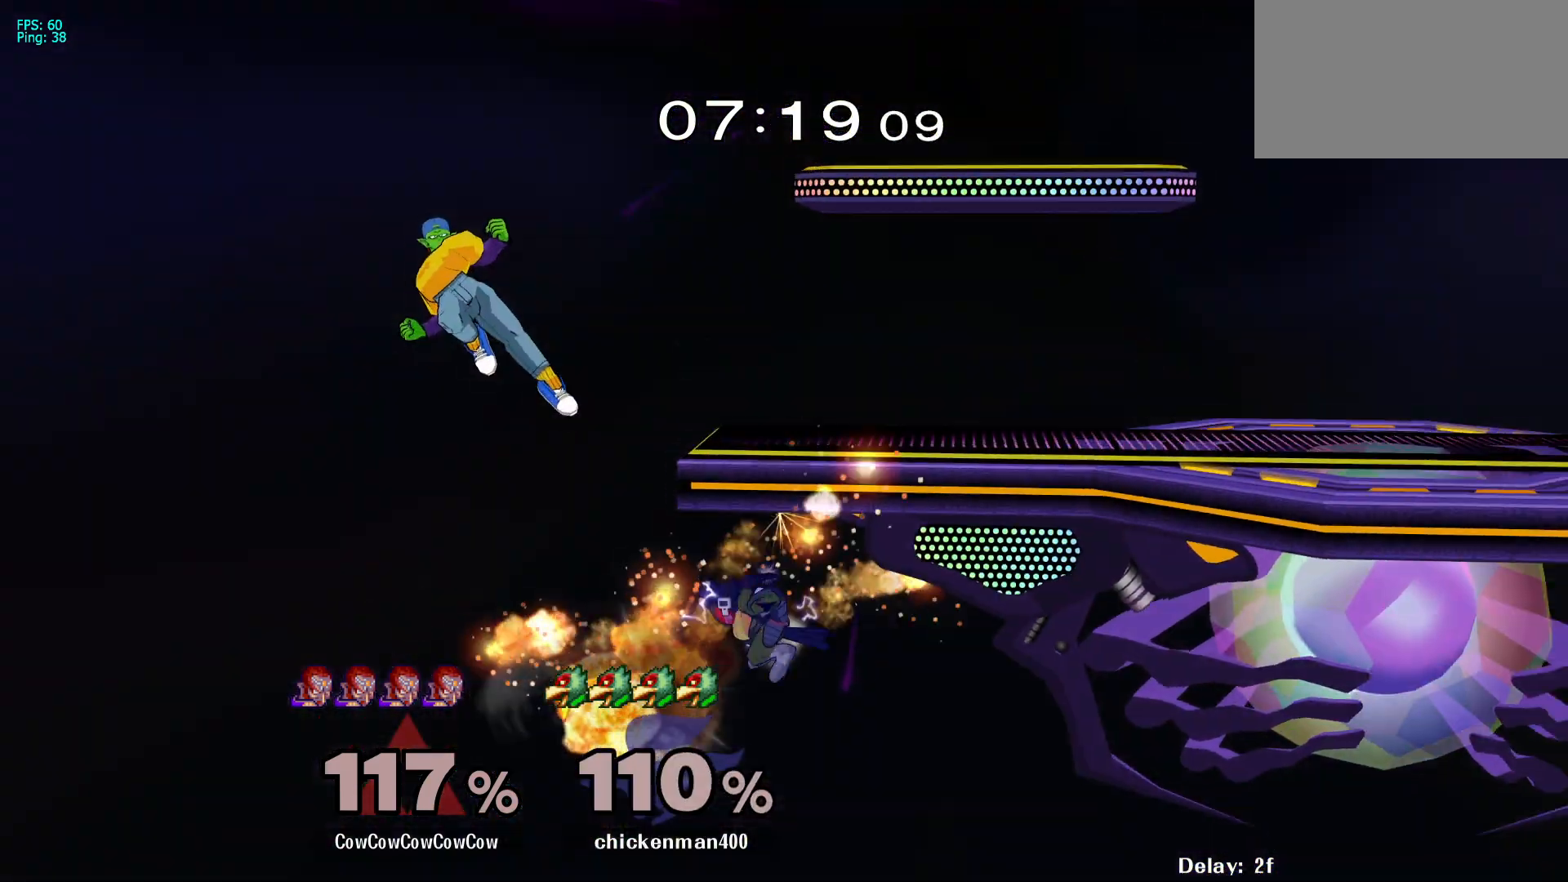
Gameplay with a controller (arcade stick); each line is a JSON object with the inputs held at the frame after it. "events" lists button and stick changes between this image and that frame as [ms after this image, input, new state], when the widget could be followed in between. Not read: L3 R3 other_buttons.
{"buttons": [], "events": [[67, "B", "up"], [117, "DPAD_UP", "up"], [383, "DPAD_RIGHT", "up"]]}
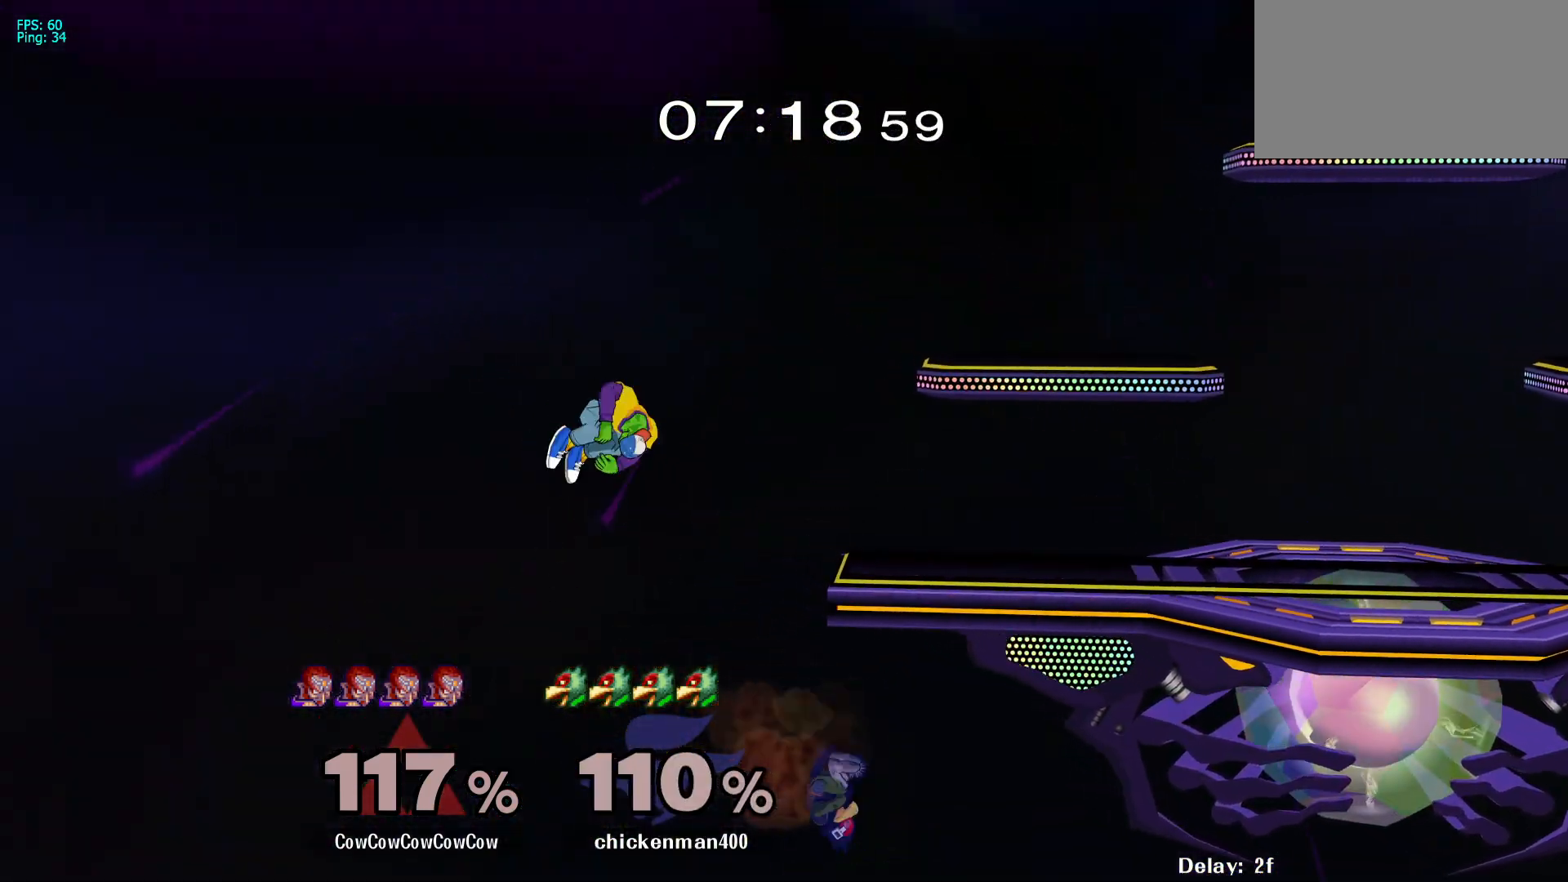
{"buttons": ["B", "DPAD_UP", "DPAD_RIGHT"], "events": [[433, "DPAD_UP", "down"], [450, "B", "down"], [483, "DPAD_RIGHT", "down"]]}
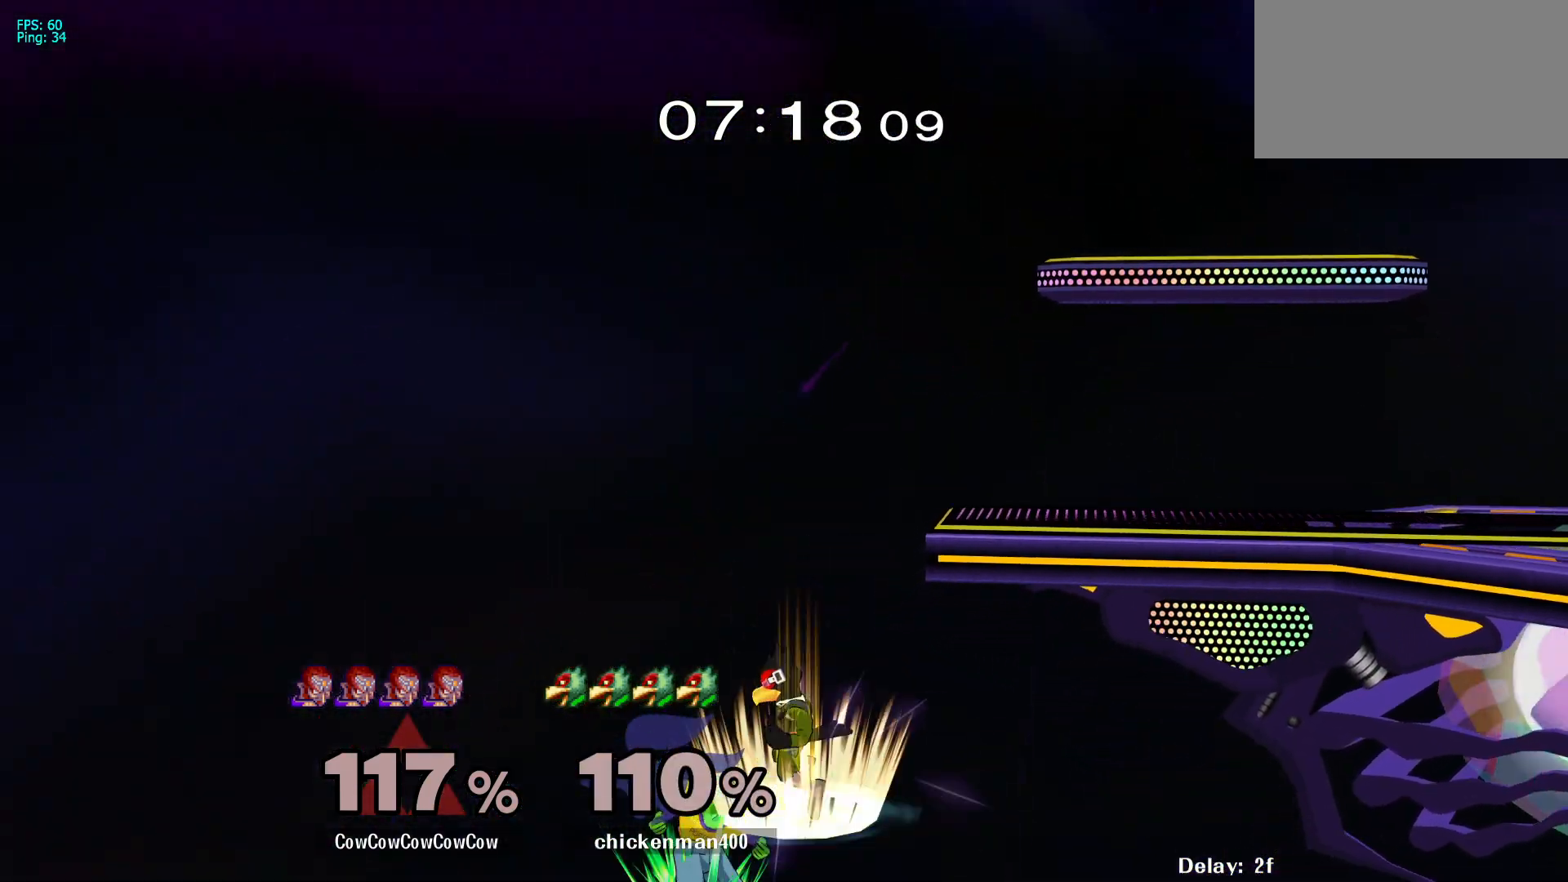
{"buttons": ["DPAD_UP", "DPAD_RIGHT"], "events": [[117, "DPAD_UP", "up"], [133, "B", "up"], [500, "DPAD_UP", "down"]]}
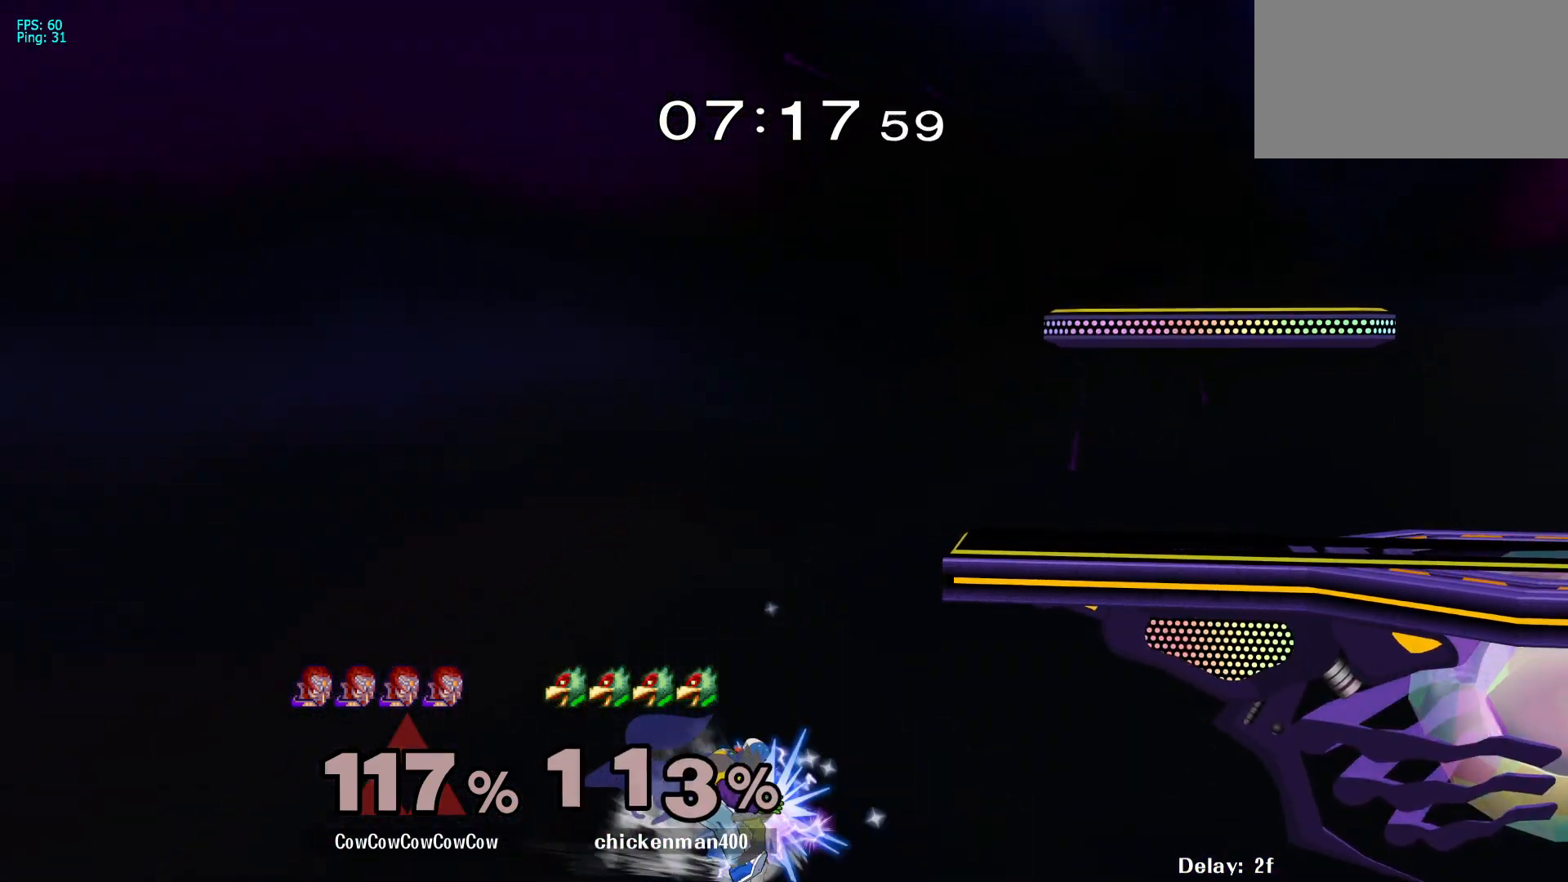
{"buttons": ["DPAD_RIGHT"], "events": [[50, "B", "down"], [100, "L1", "down"], [217, "L1", "up"], [300, "B", "up"], [300, "DPAD_UP", "up"]]}
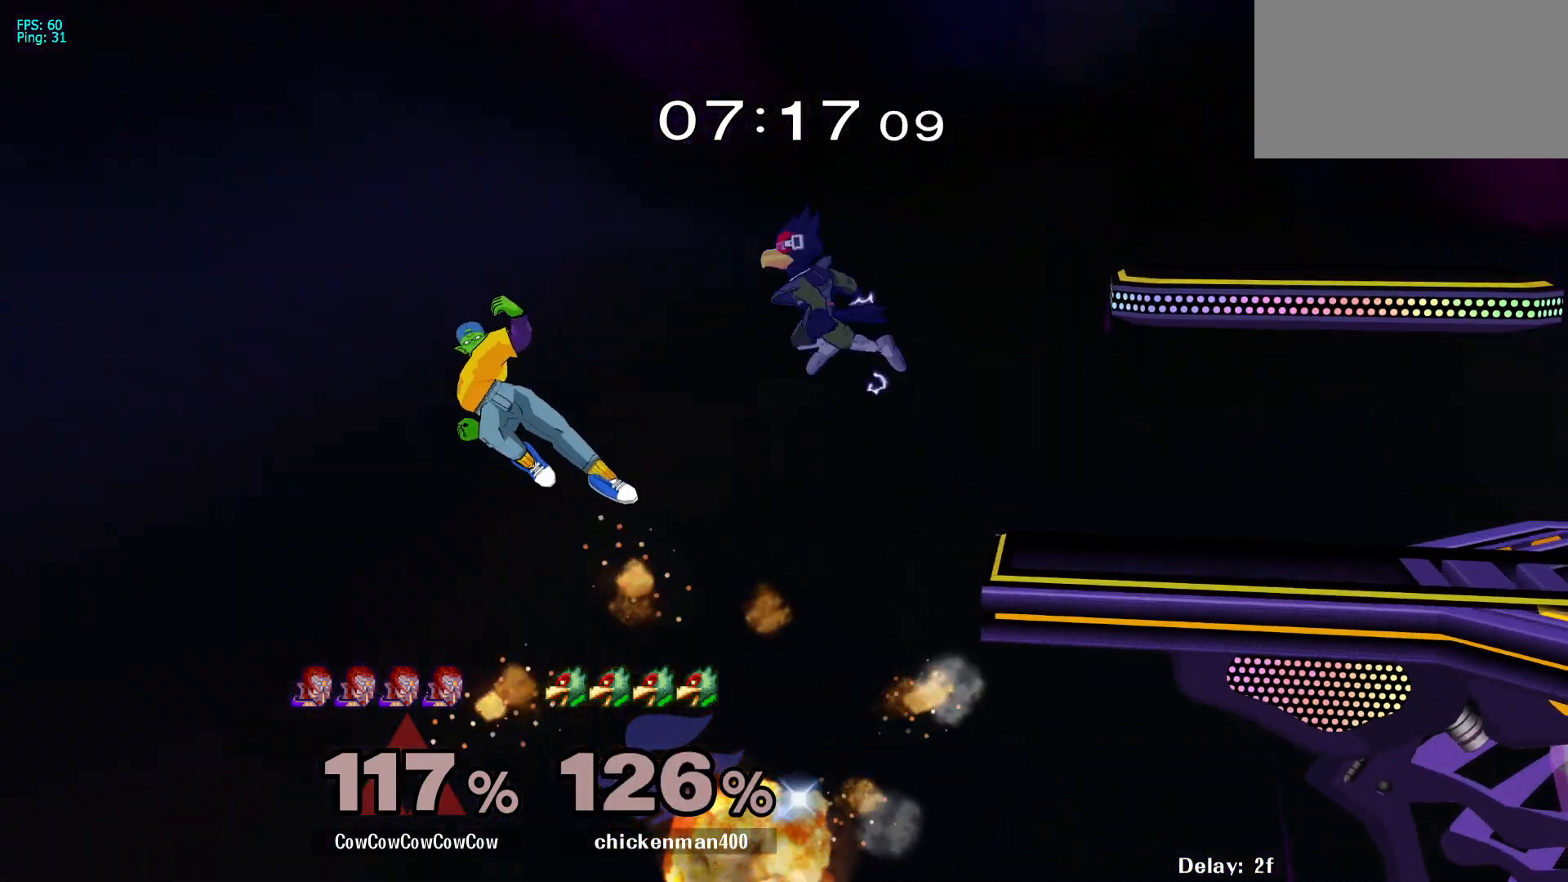
{"buttons": ["DPAD_RIGHT"], "events": []}
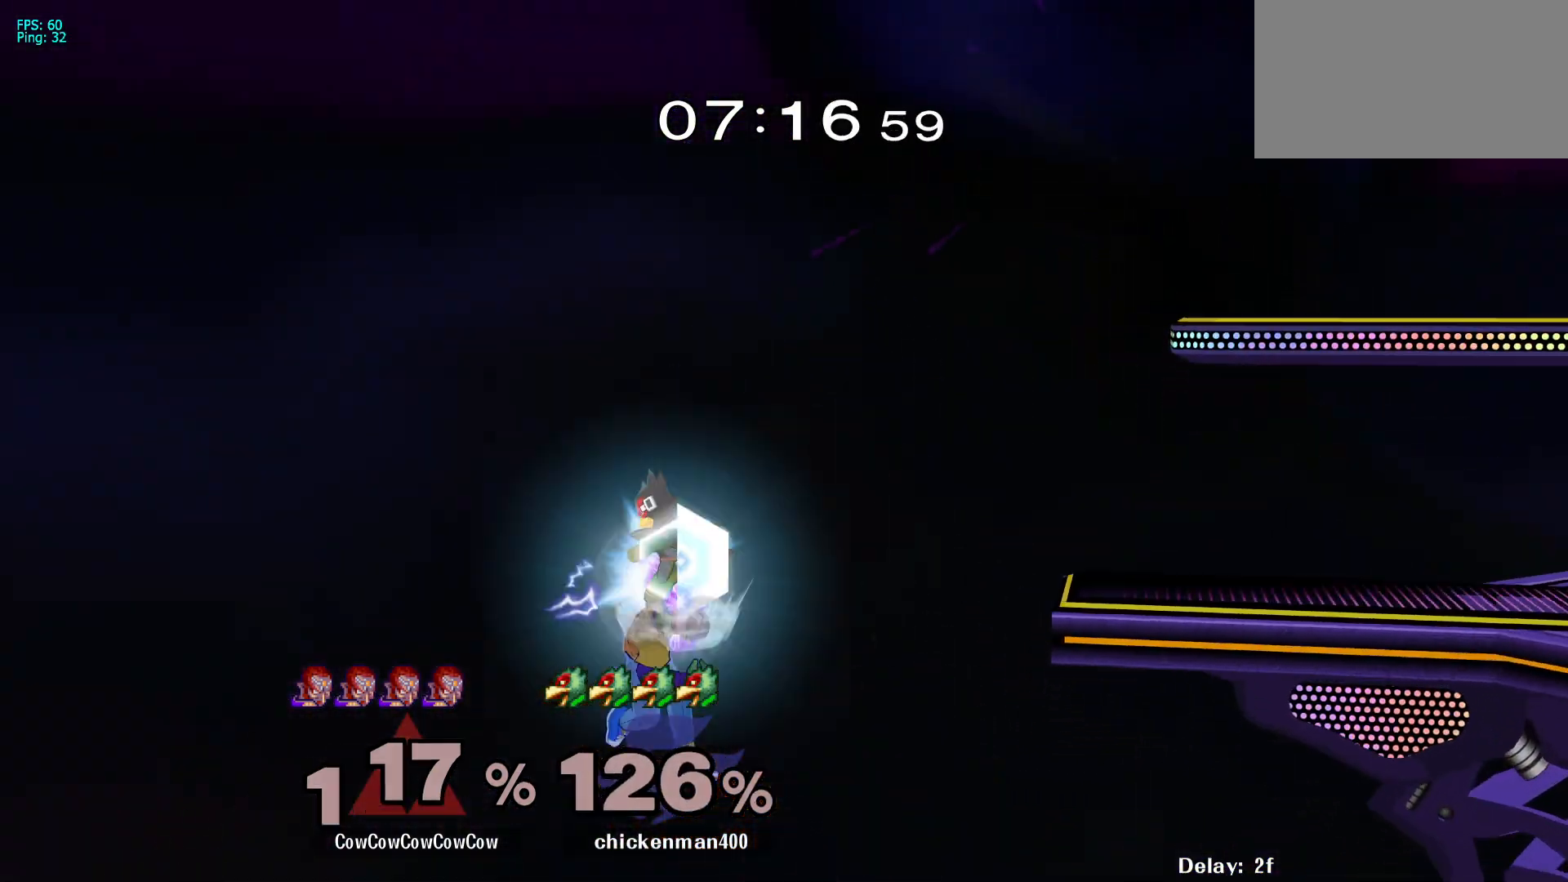
{"buttons": [], "events": [[483, "DPAD_RIGHT", "up"]]}
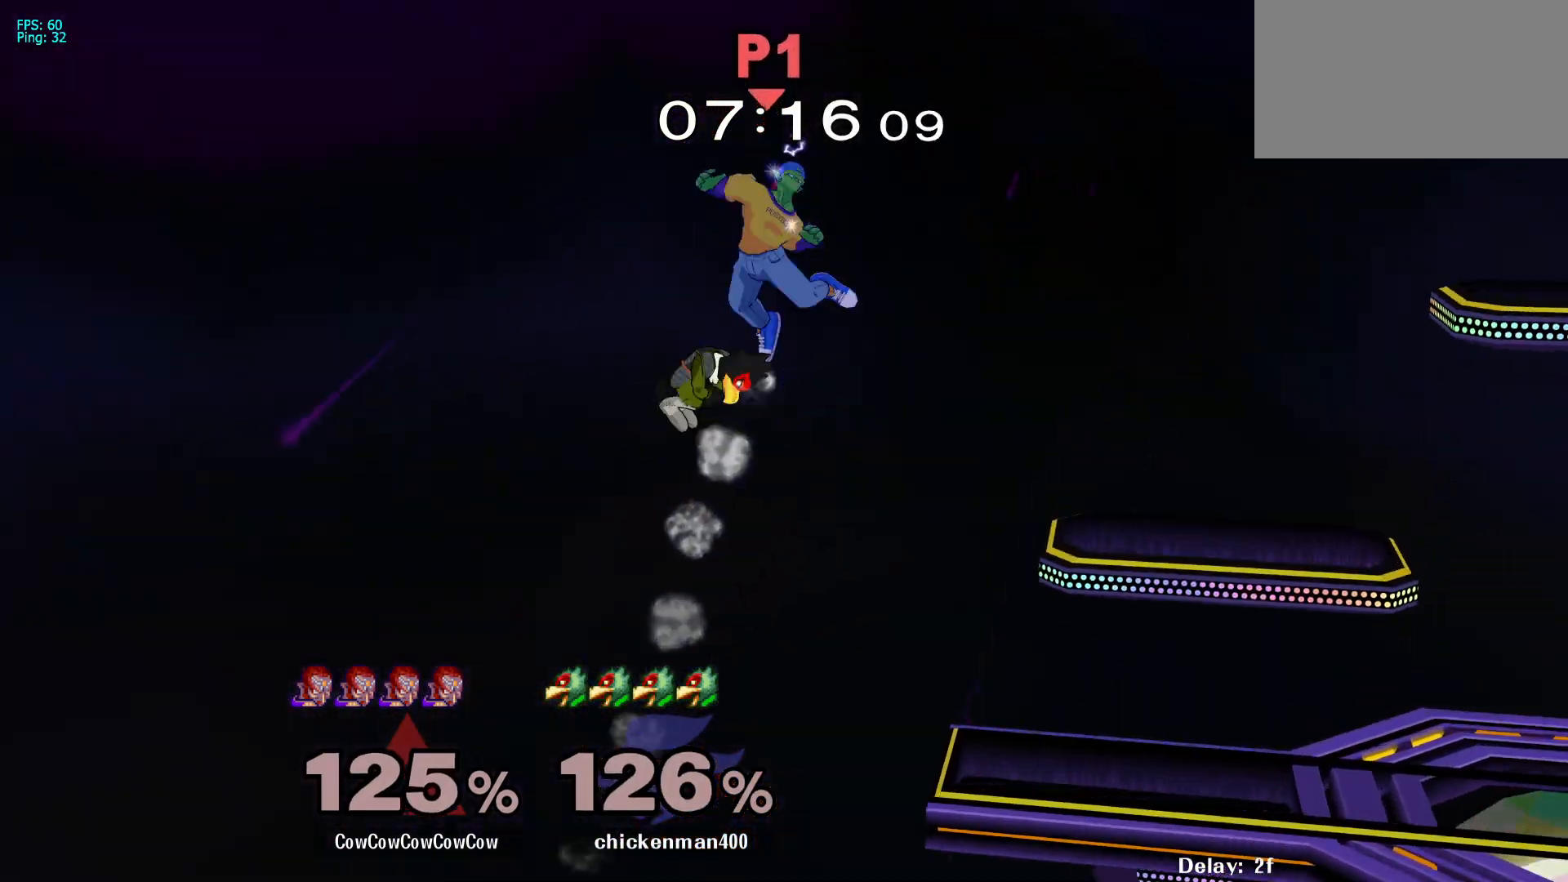
{"buttons": [], "events": []}
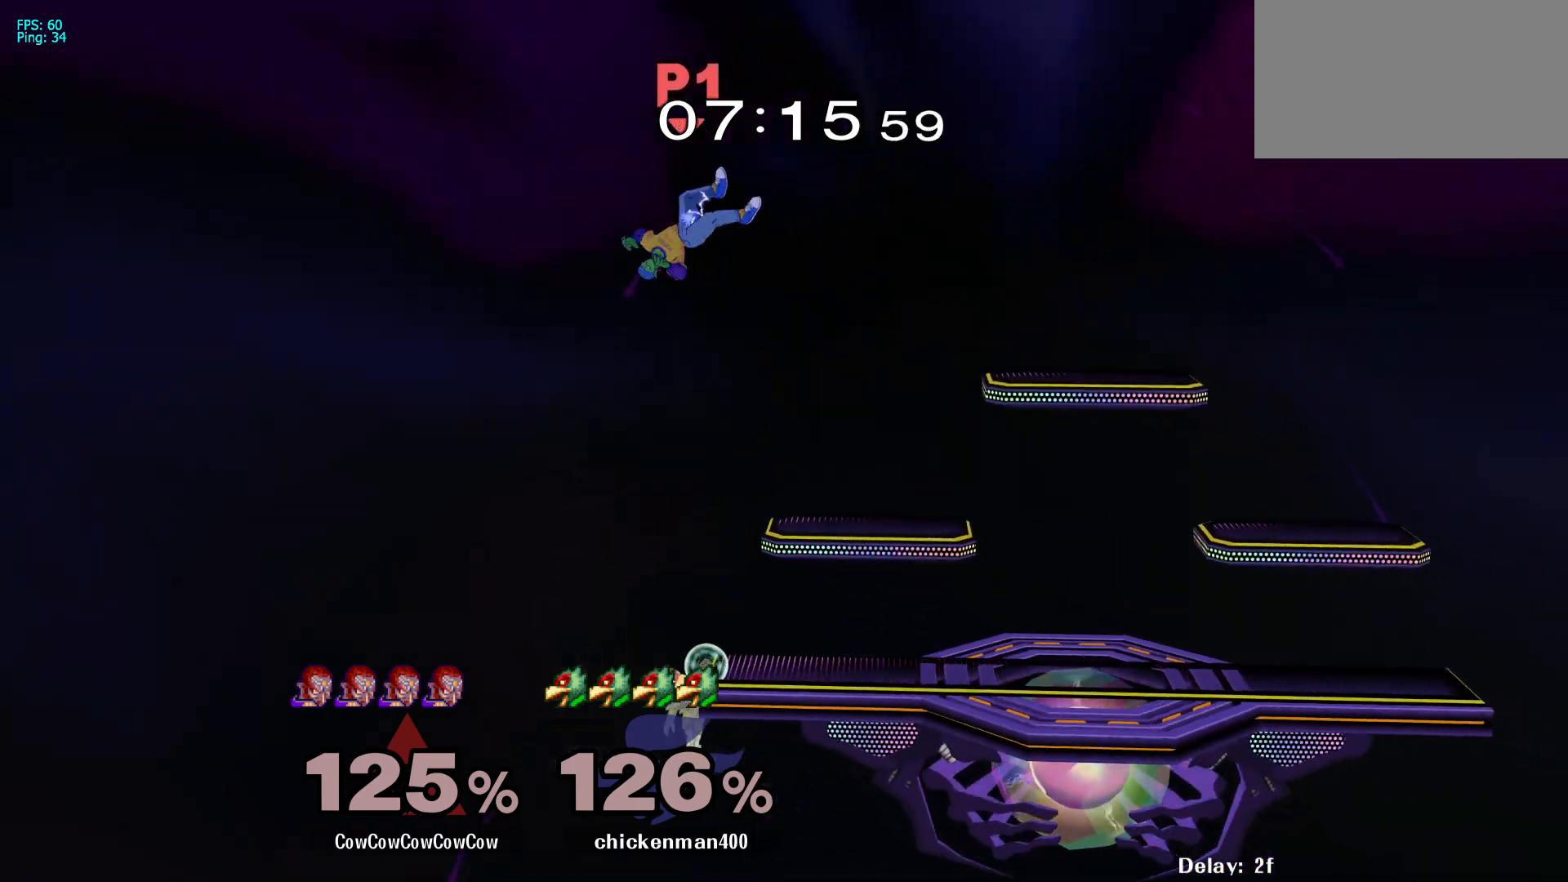
{"buttons": ["DPAD_DOWN", "DPAD_RIGHT"], "events": [[200, "DPAD_LEFT", "down"], [317, "C_DOWN", "down"], [350, "DPAD_LEFT", "up"], [350, "DPAD_RIGHT", "down"], [483, "C_DOWN", "up"], [500, "DPAD_DOWN", "down"]]}
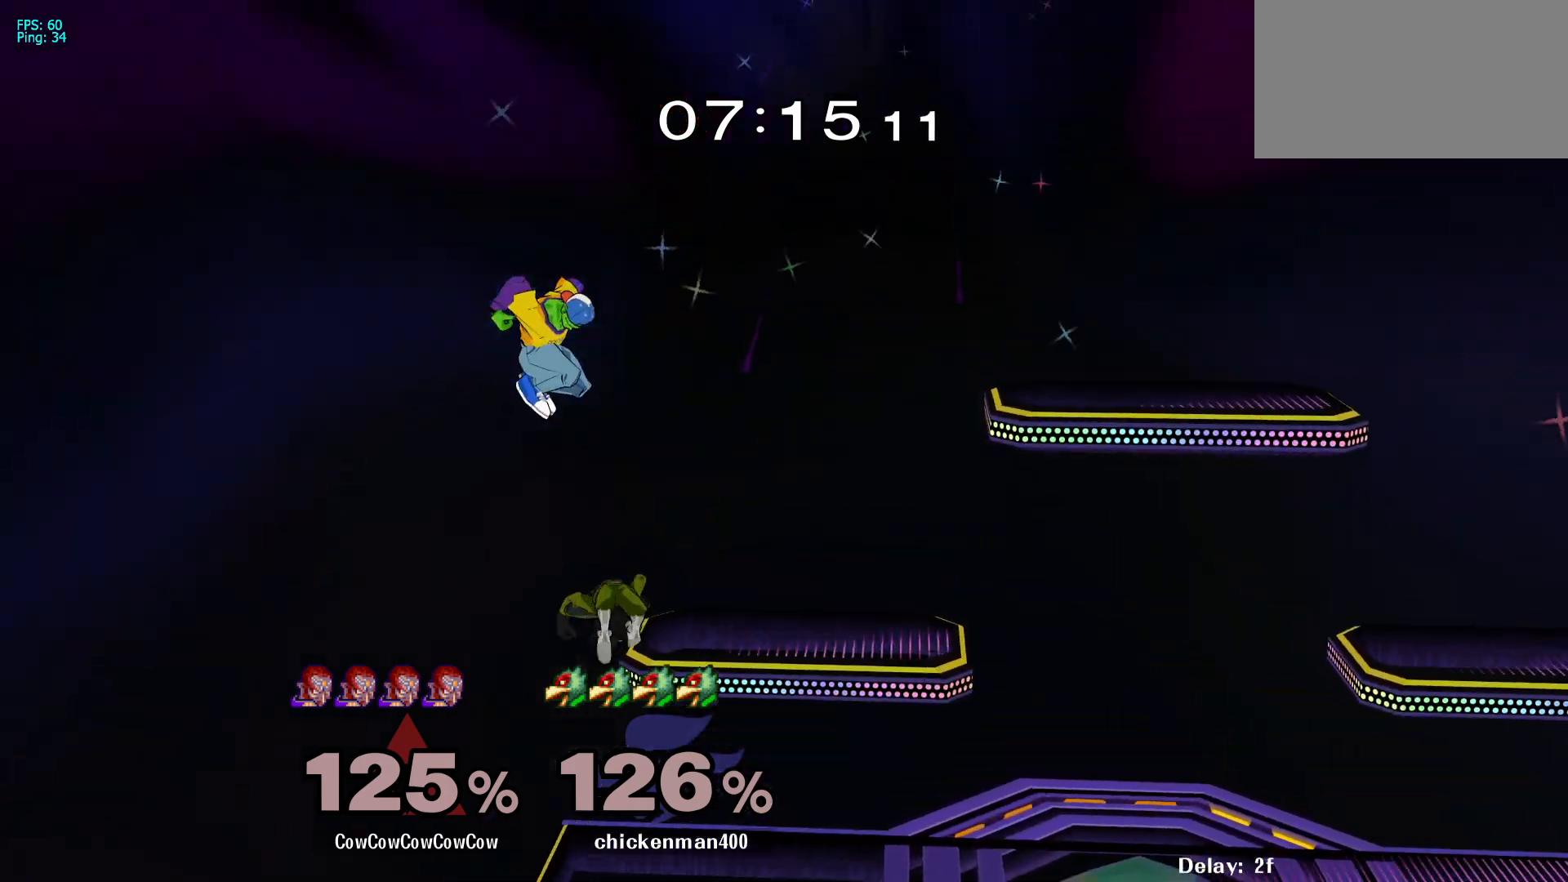
{"buttons": ["DPAD_DOWN", "DPAD_RIGHT"], "events": [[83, "DPAD_DOWN", "up"], [267, "Z", "down"], [317, "Z", "up"], [383, "Z", "down"], [450, "DPAD_DOWN", "down"], [450, "Z", "up"]]}
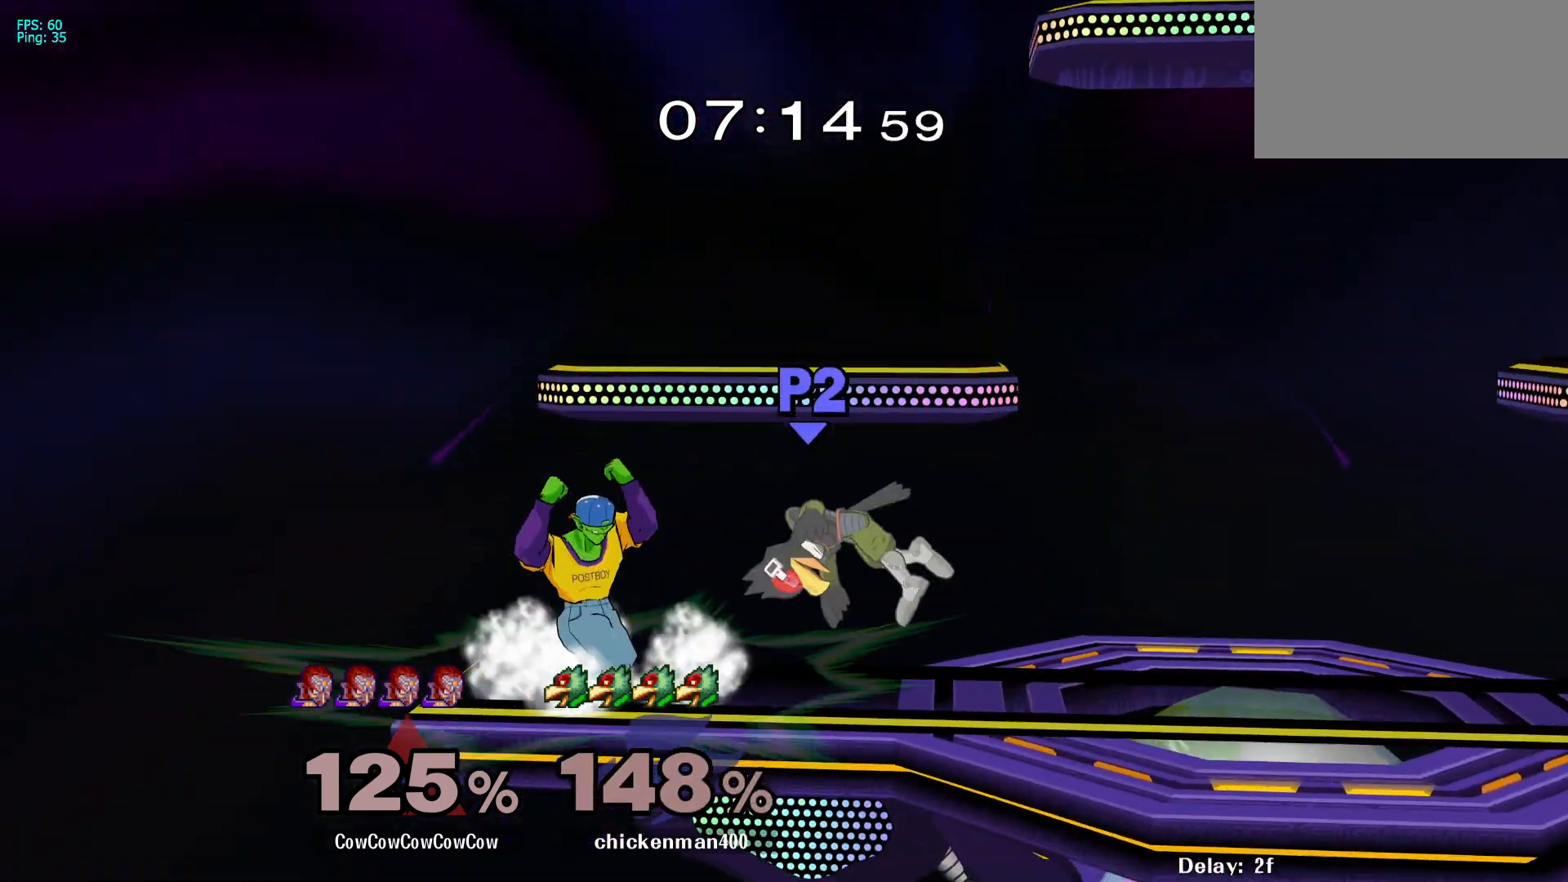
{"buttons": [], "events": [[17, "Z", "down"], [33, "DPAD_DOWN", "up"], [100, "DPAD_RIGHT", "up"], [100, "Z", "up"], [250, "DPAD_RIGHT", "down"], [483, "DPAD_RIGHT", "up"]]}
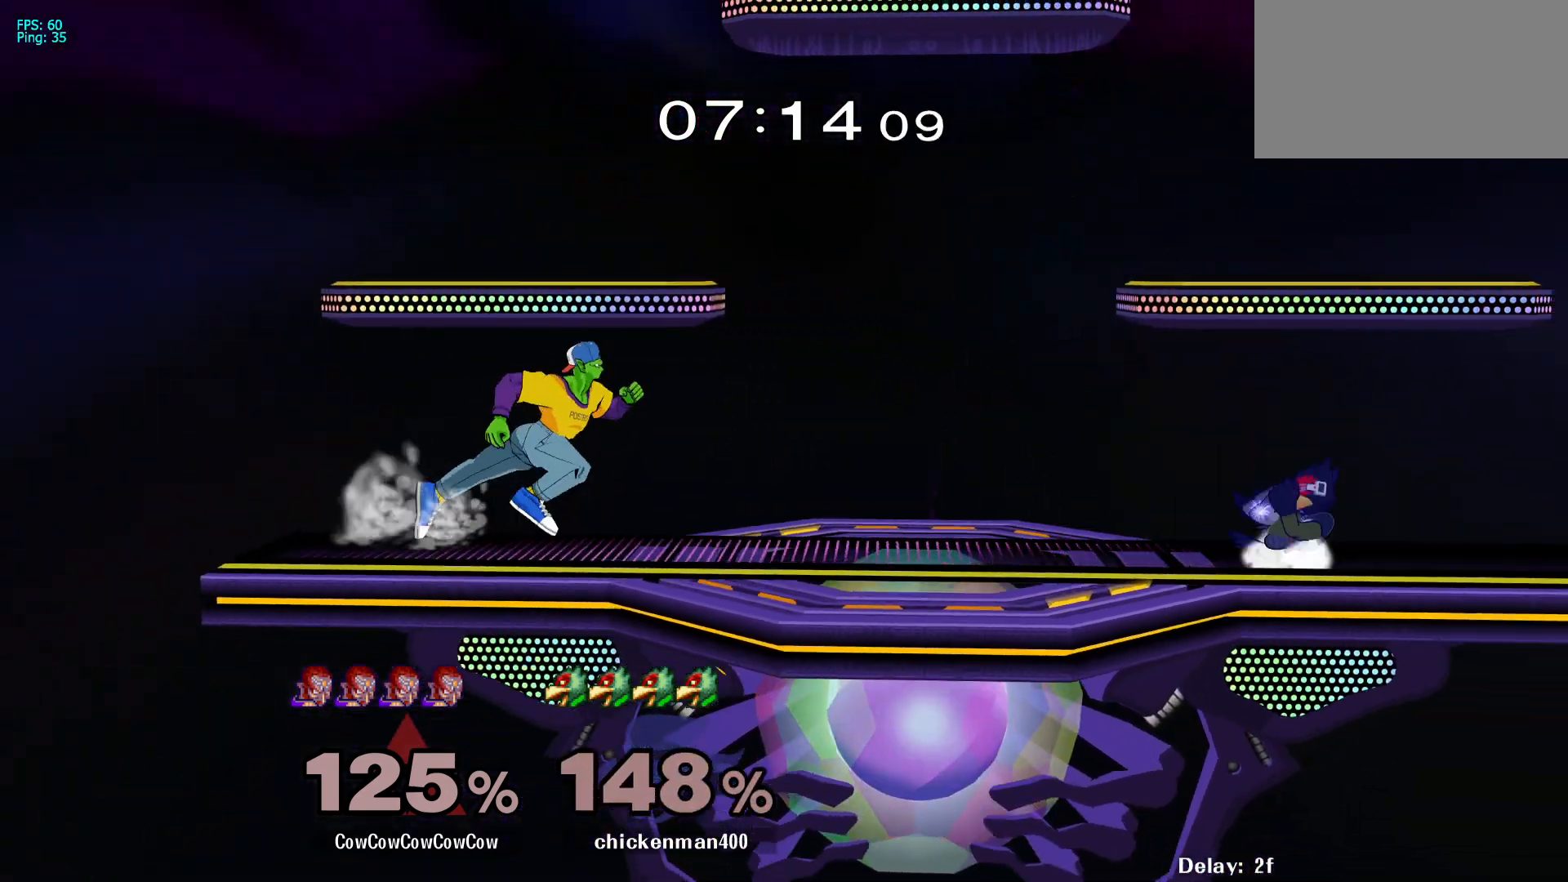
{"buttons": [], "events": [[67, "DPAD_LEFT", "down"], [133, "Y", "down"], [150, "DPAD_LEFT", "up"], [233, "DPAD_RIGHT", "down"], [333, "Y", "up"], [400, "DPAD_RIGHT", "up"]]}
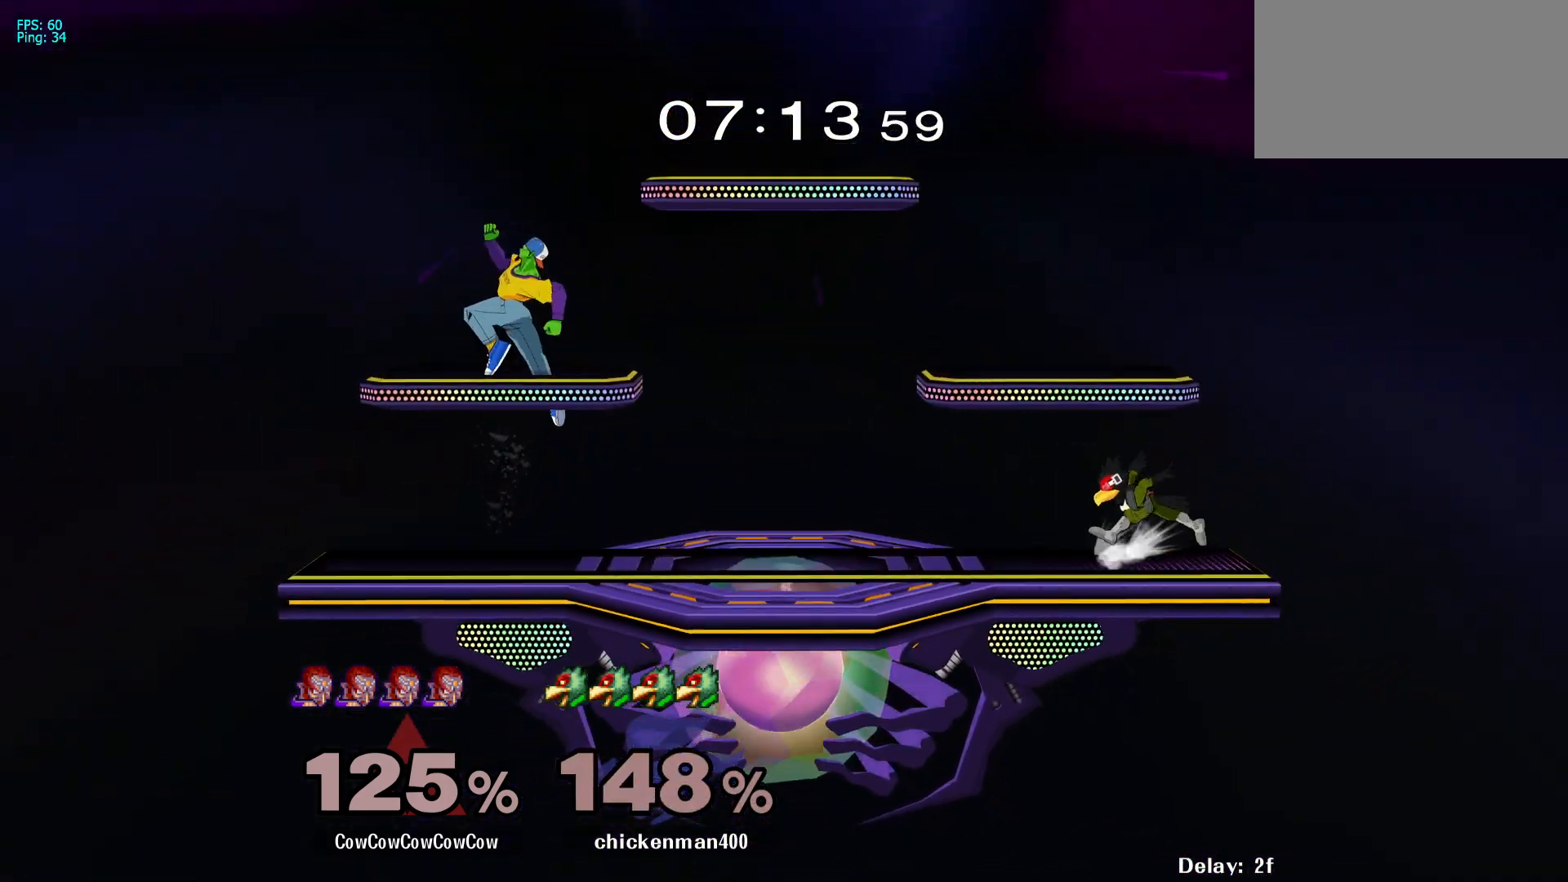
{"buttons": ["DPAD_RIGHT"], "events": [[317, "Y", "down"], [350, "DPAD_RIGHT", "down"], [383, "Y", "up"]]}
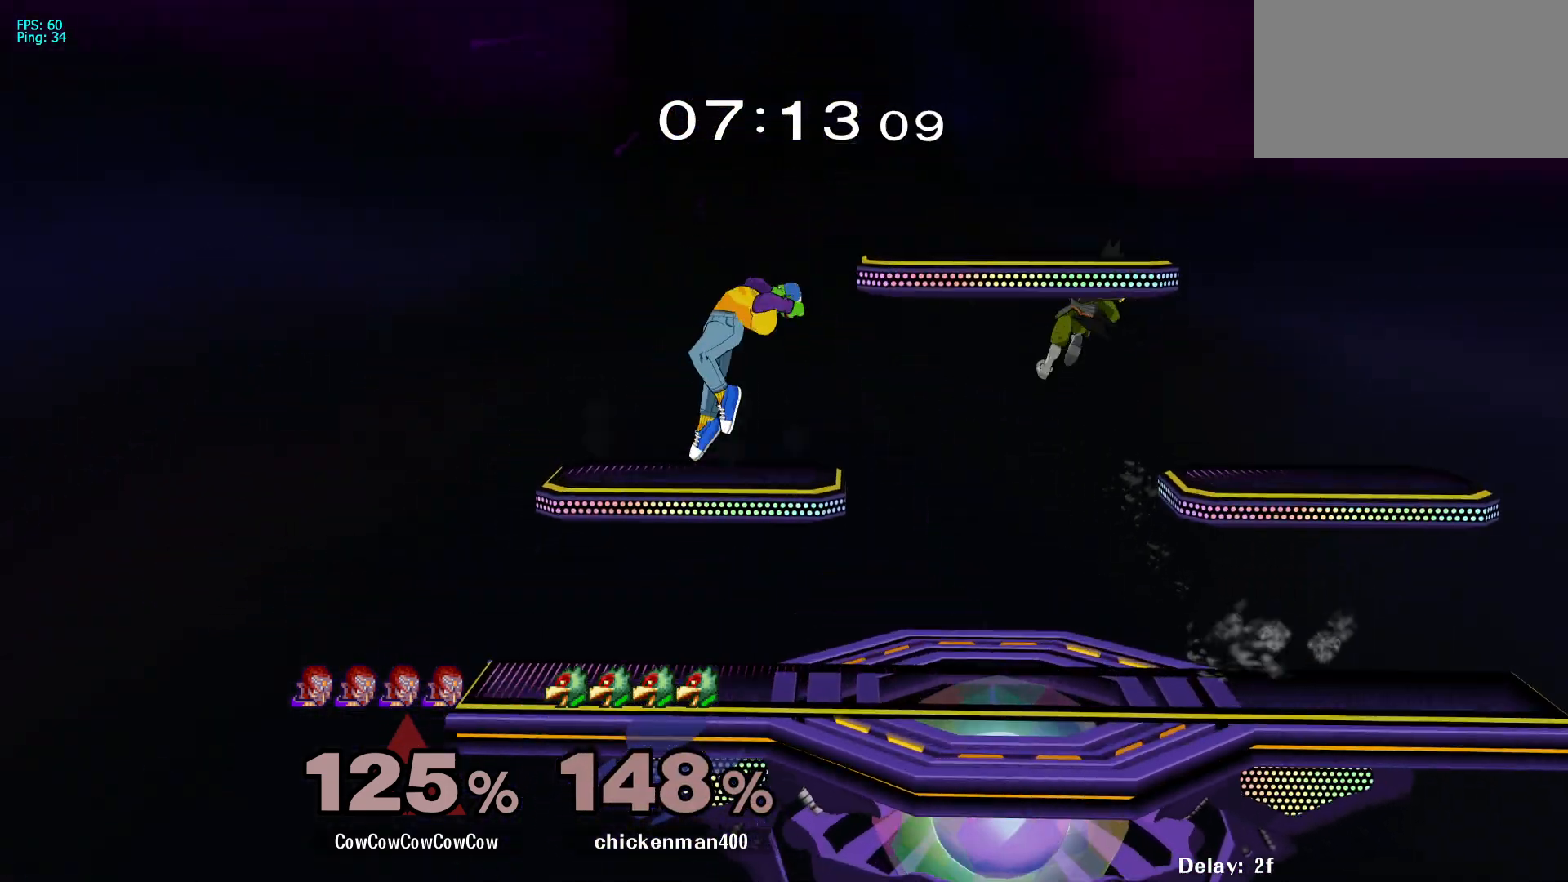
{"buttons": [], "events": [[100, "Y", "down"], [217, "Y", "up"], [483, "DPAD_RIGHT", "up"]]}
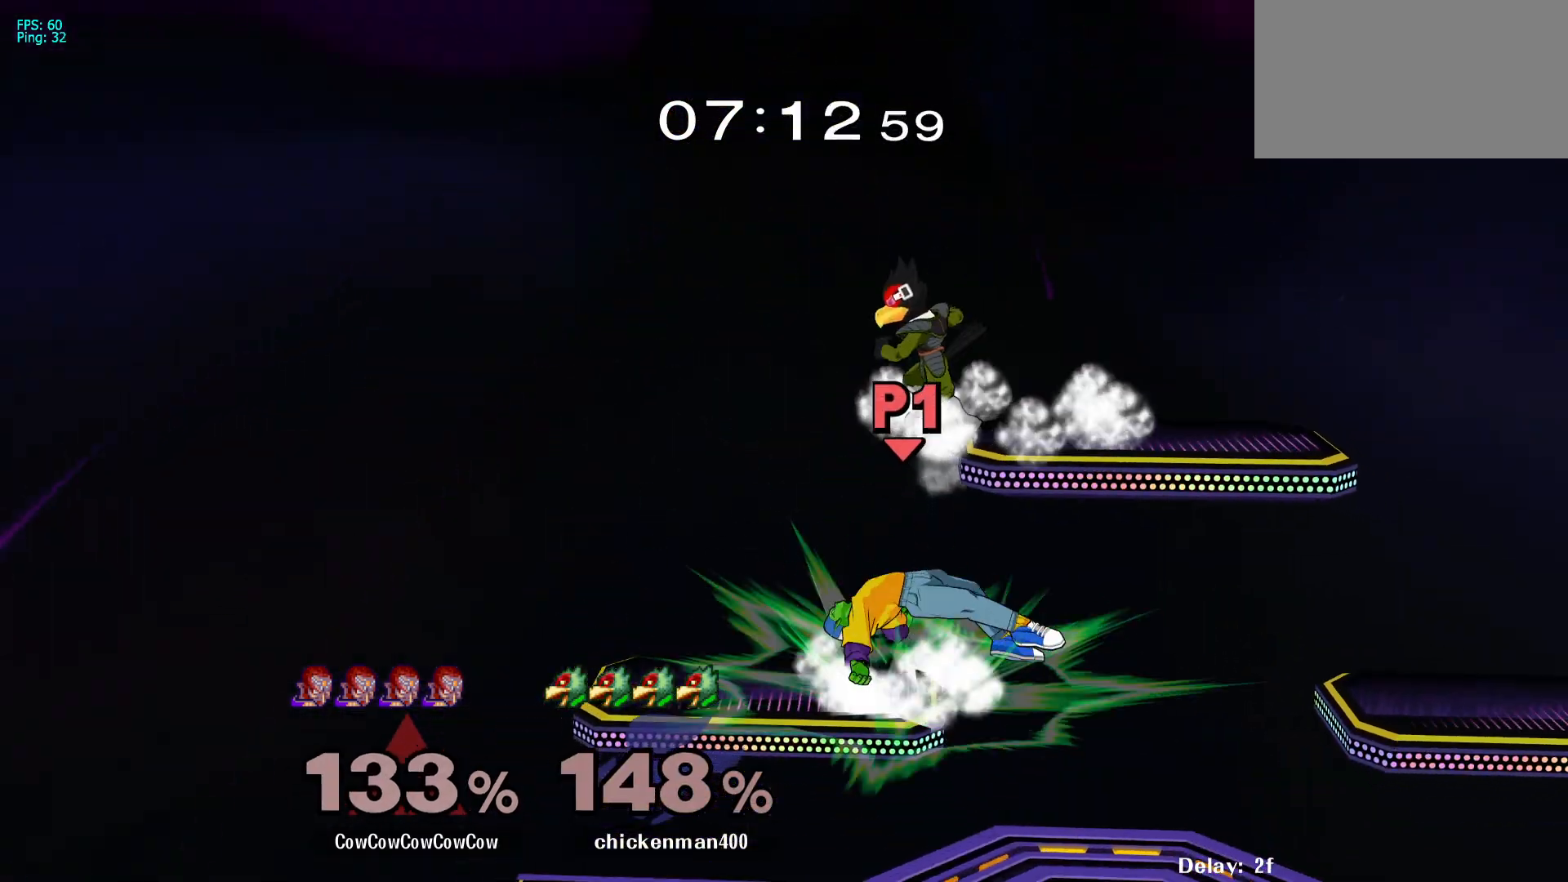
{"buttons": [], "events": [[233, "DPAD_LEFT", "down"], [333, "DPAD_LEFT", "up"], [333, "DPAD_UP", "down"], [367, "DPAD_UP", "up"]]}
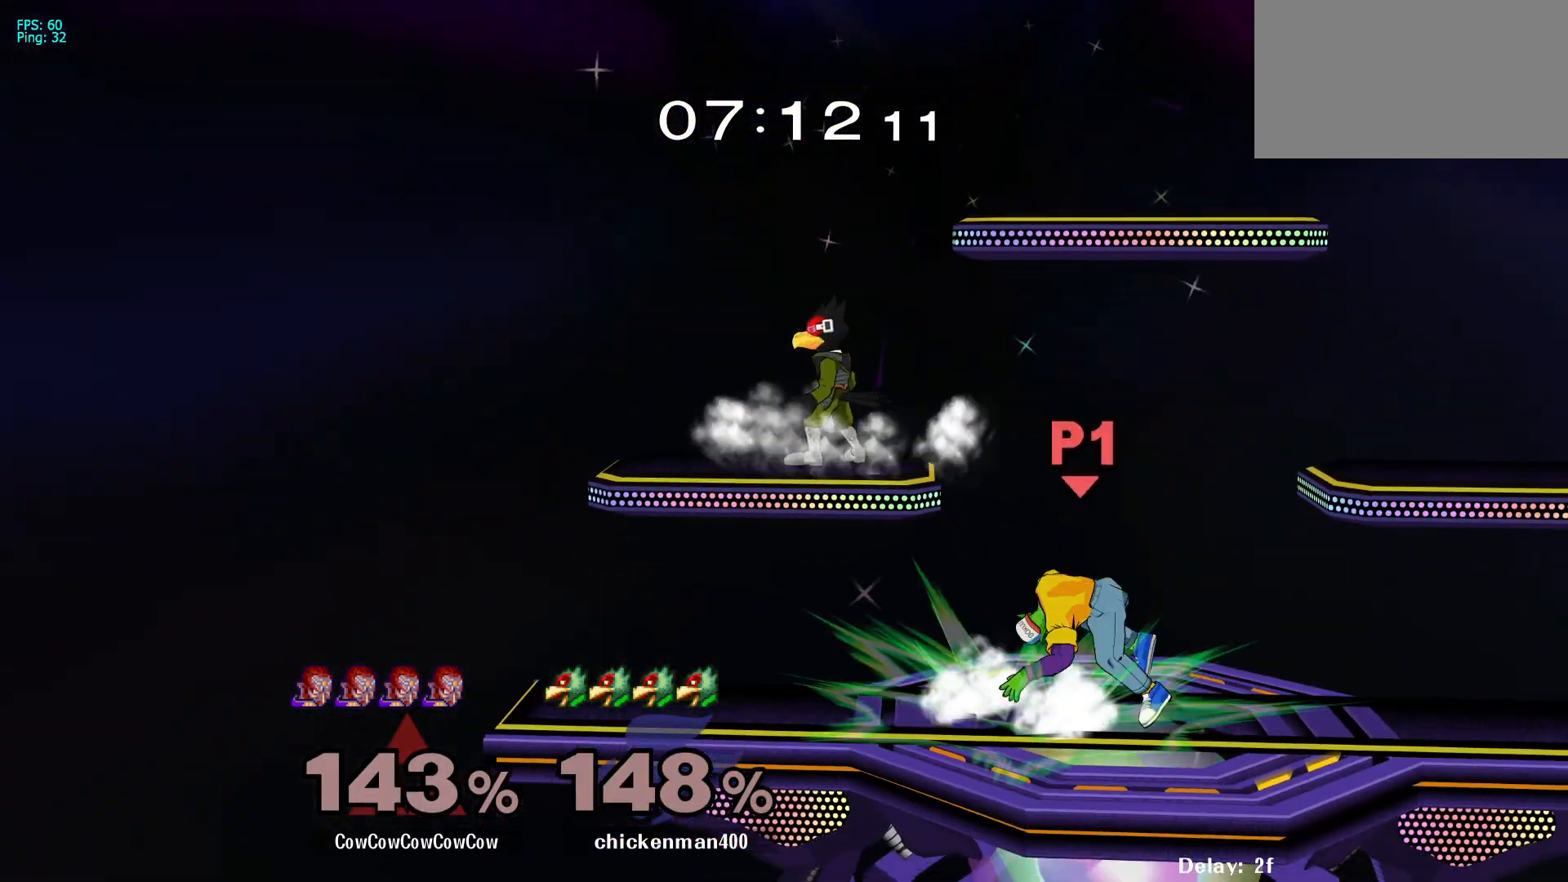
{"buttons": ["DPAD_RIGHT"], "events": [[217, "DPAD_UP", "down"], [267, "DPAD_RIGHT", "down"], [383, "DPAD_UP", "up"]]}
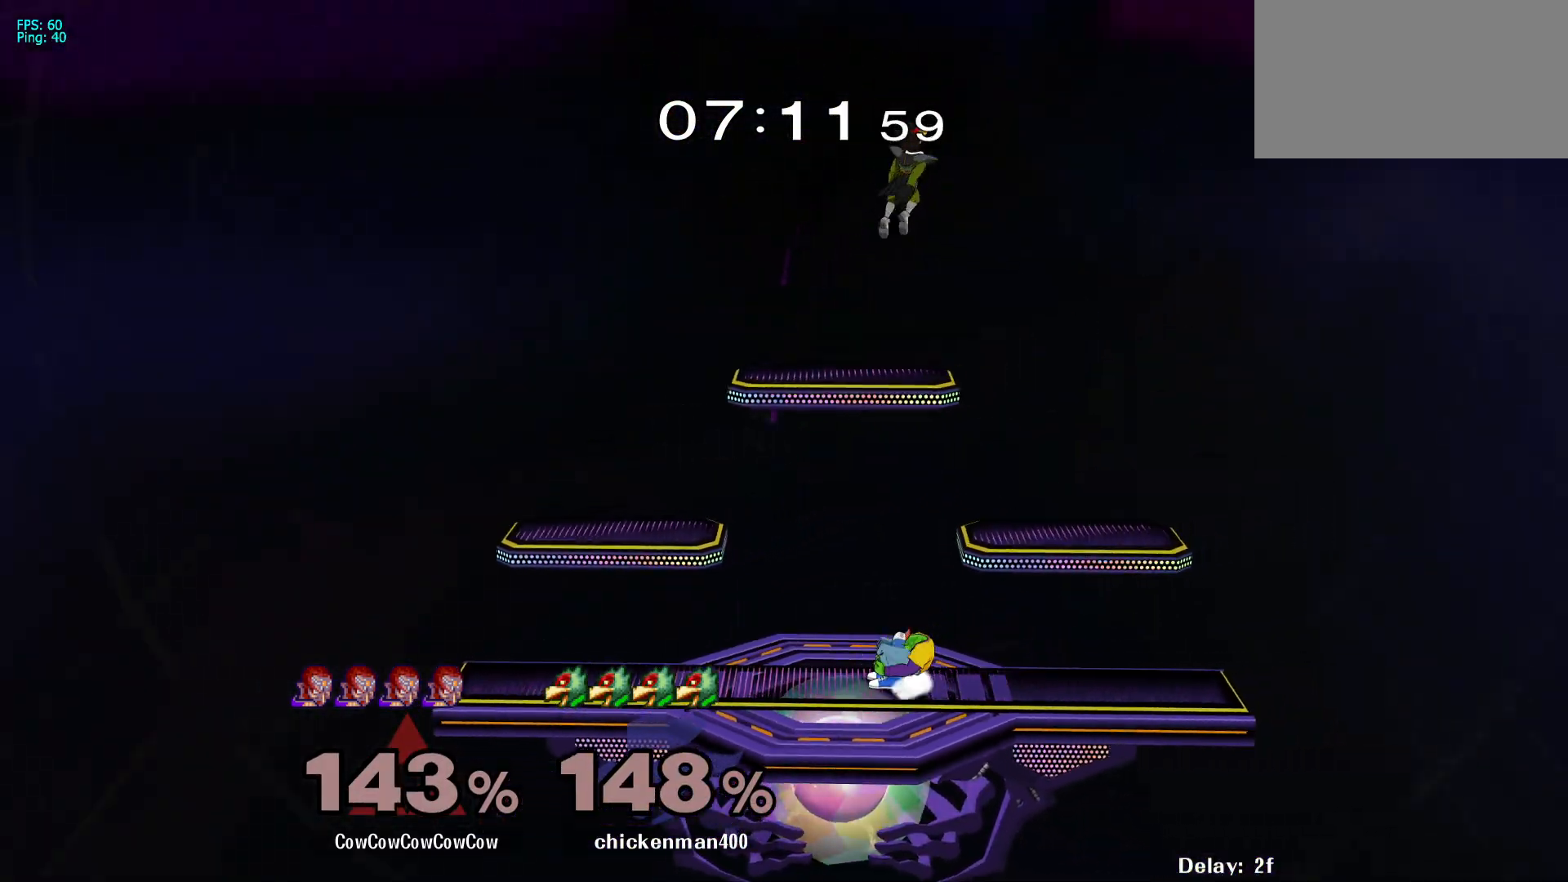
{"buttons": ["DPAD_LEFT", "C_UP"], "events": [[67, "DPAD_RIGHT", "up"], [367, "DPAD_LEFT", "down"], [367, "Y", "down"], [433, "Y", "up"], [483, "C_UP", "down"]]}
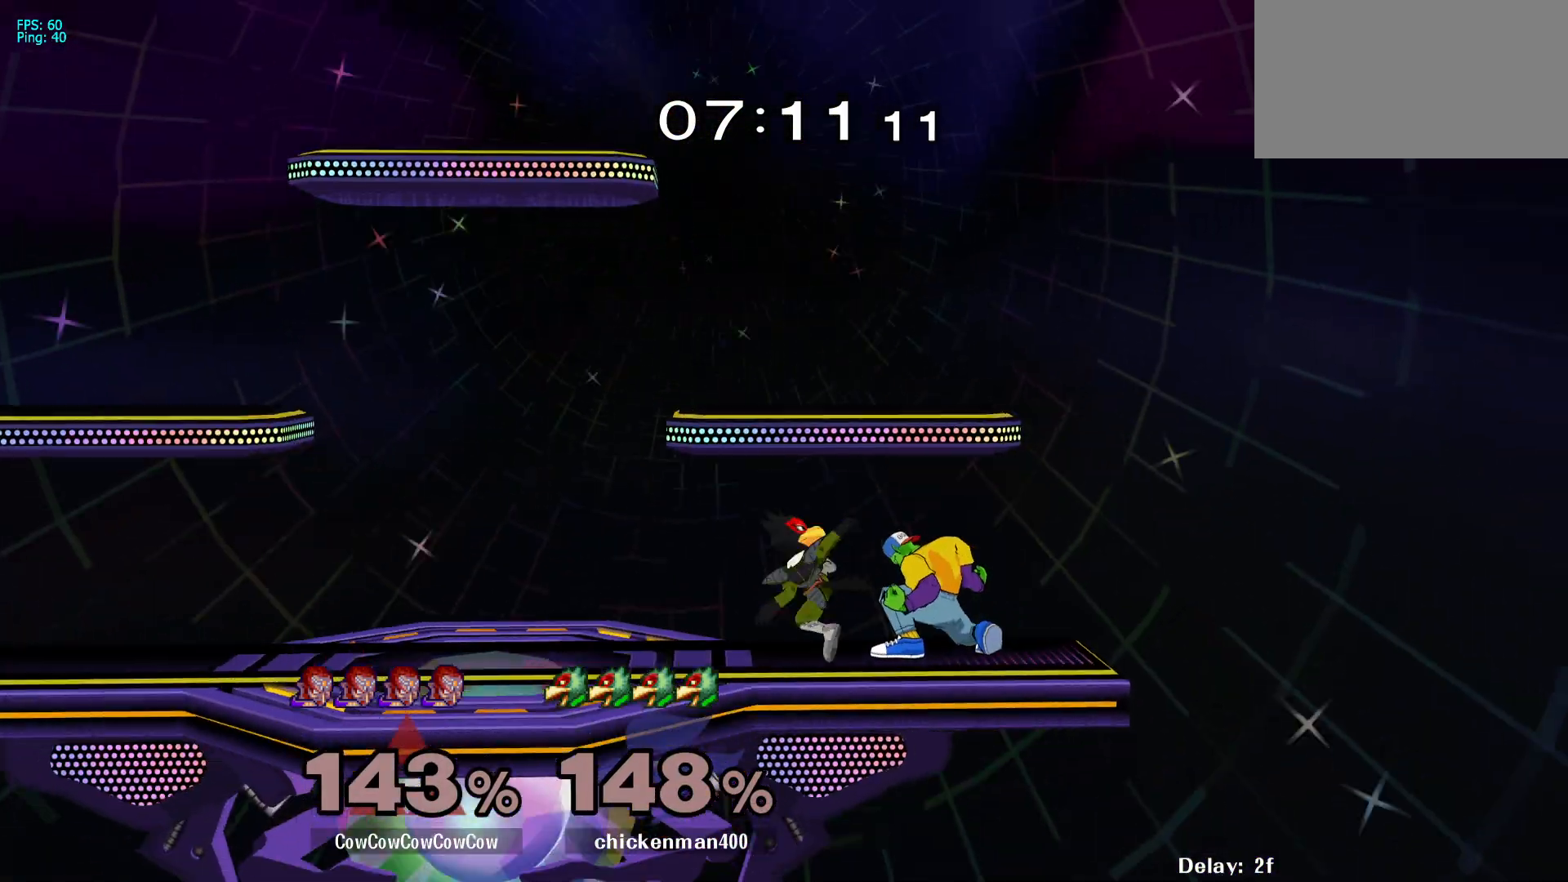
{"buttons": ["DPAD_RIGHT"], "events": [[83, "C_UP", "up"], [350, "L1", "down"], [383, "DPAD_DOWN", "down"], [383, "L1", "up"], [450, "DPAD_RIGHT", "down"], [500, "DPAD_DOWN", "up"], [500, "DPAD_LEFT", "up"]]}
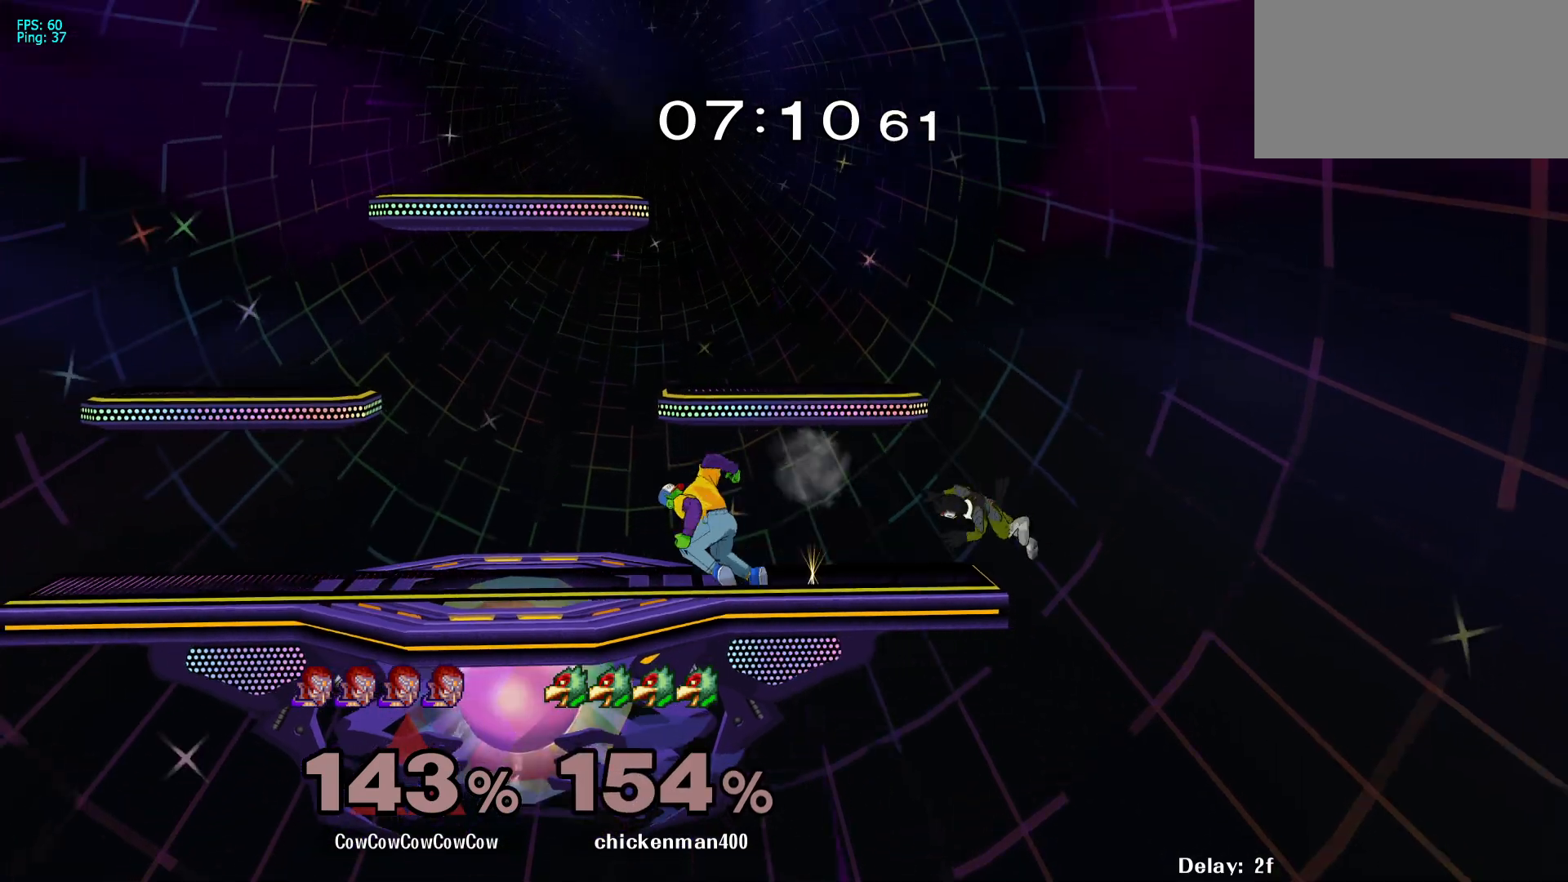
{"buttons": ["DPAD_RIGHT", "C_UP"], "events": [[217, "DPAD_RIGHT", "up"], [283, "DPAD_RIGHT", "down"], [367, "Y", "down"], [417, "Y", "up"], [483, "C_UP", "down"]]}
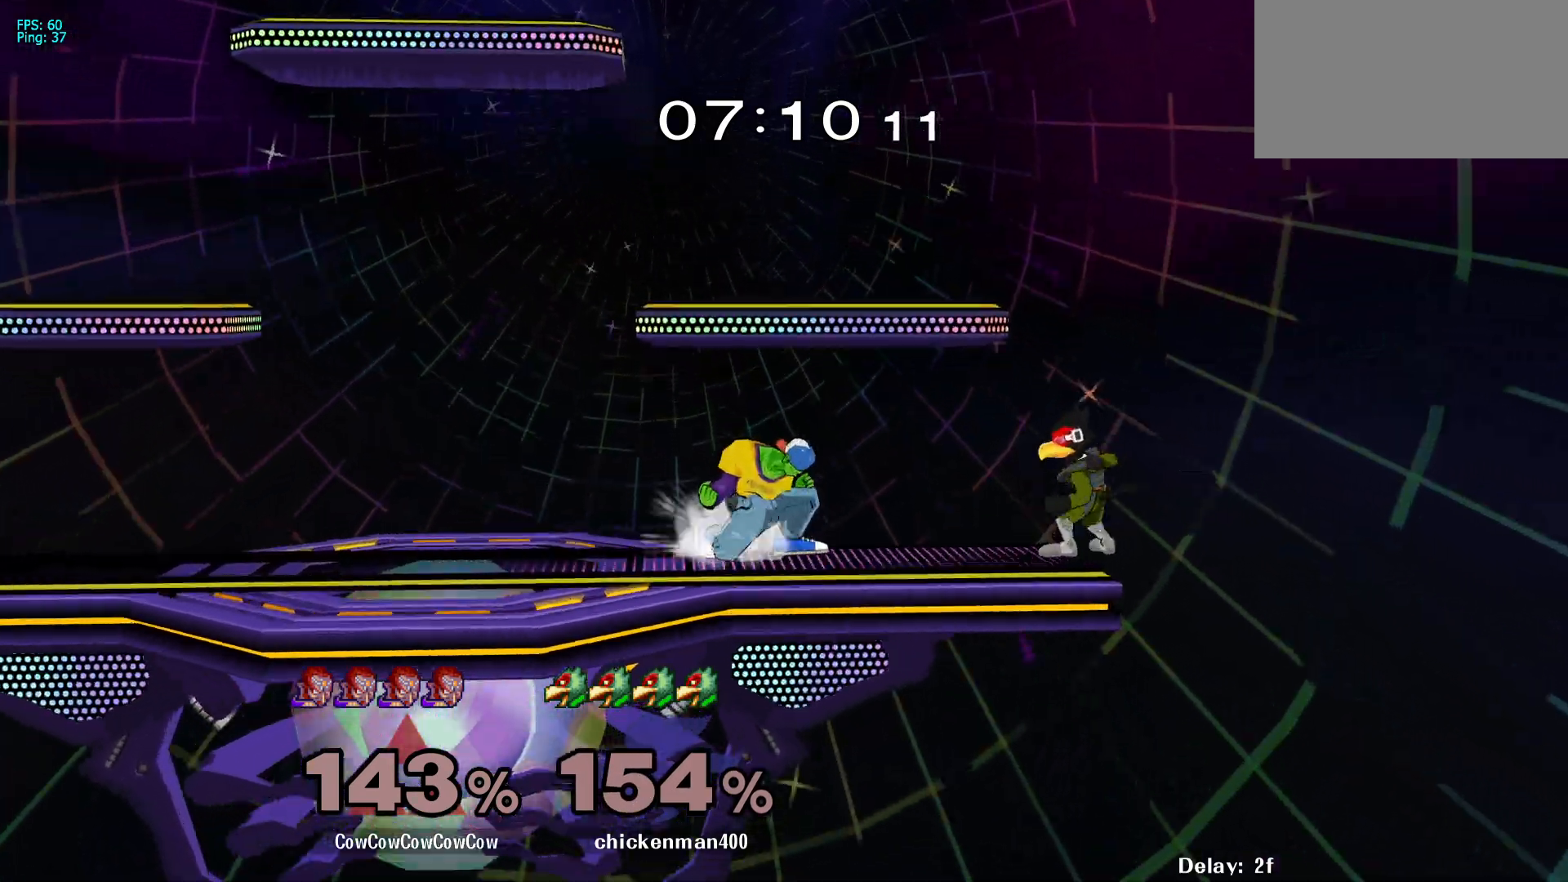
{"buttons": ["A"], "events": [[17, "DPAD_LEFT", "down"], [17, "DPAD_RIGHT", "up"], [67, "Z", "down"], [100, "C_UP", "up"], [183, "Z", "up"], [283, "DPAD_DOWN", "down"], [350, "DPAD_LEFT", "up"], [400, "DPAD_DOWN", "up"], [483, "A", "down"]]}
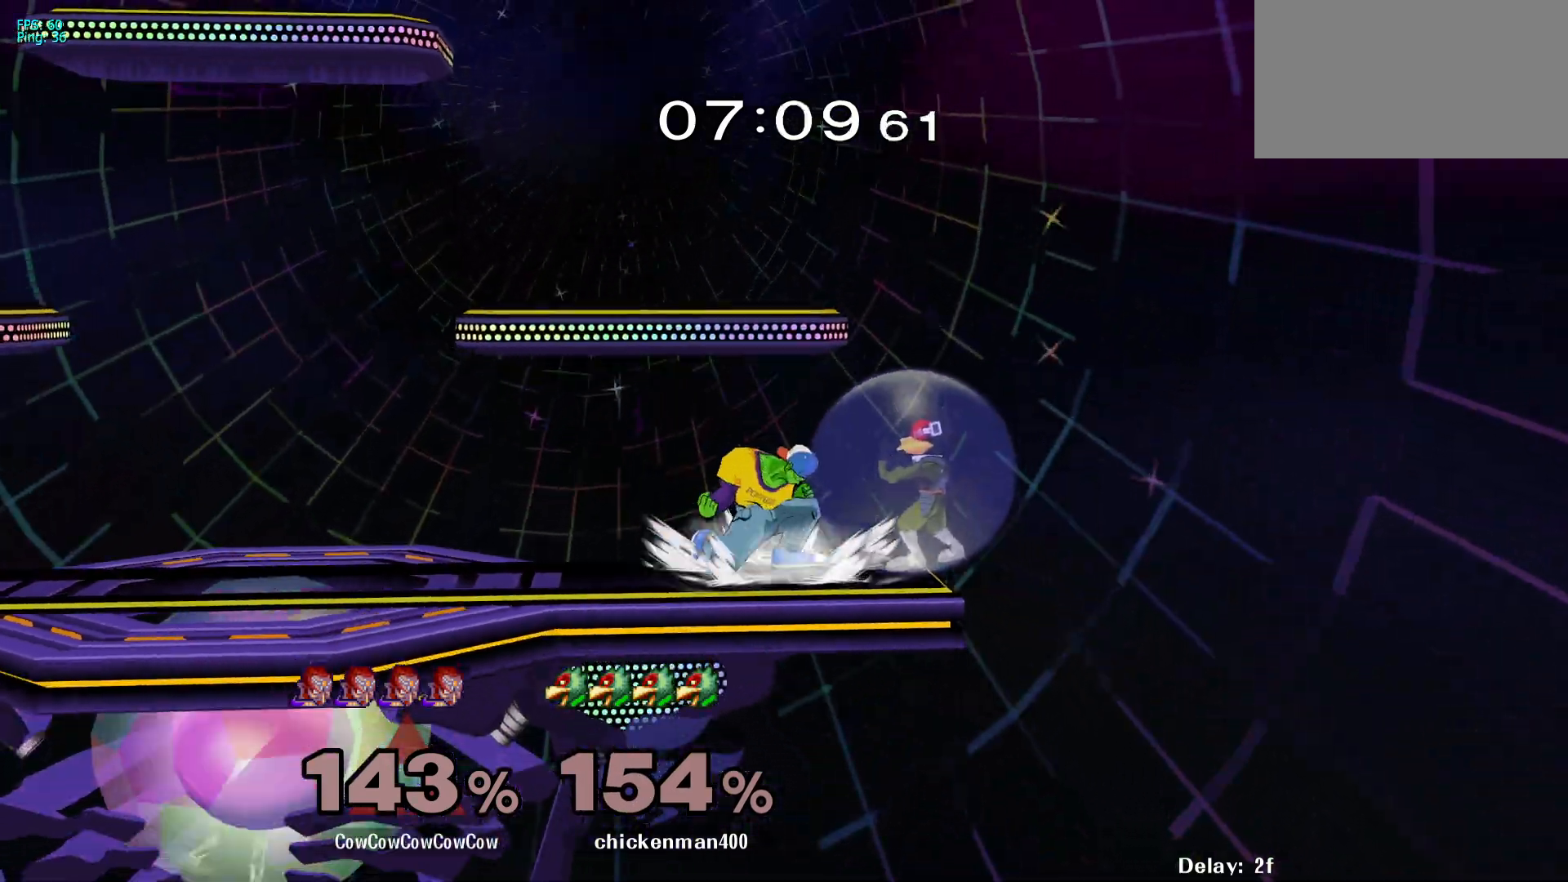
{"buttons": ["Y"], "events": [[33, "A", "up"], [350, "DPAD_LEFT", "down"], [450, "Y", "down"], [467, "DPAD_LEFT", "up"]]}
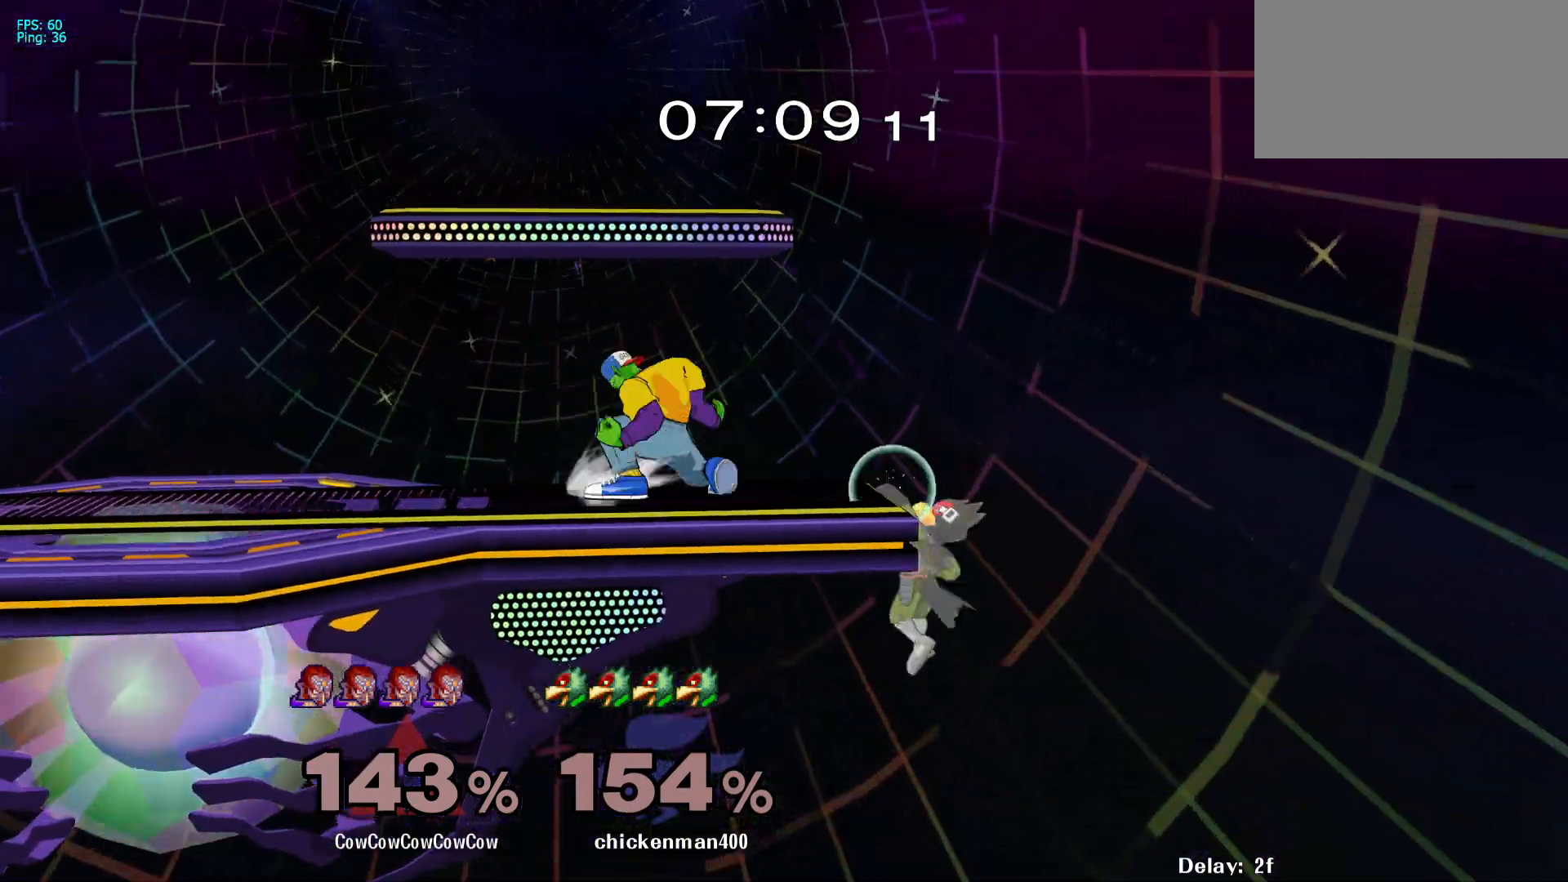
{"buttons": ["L1", "DPAD_LEFT"], "events": [[167, "DPAD_DOWN", "down"], [283, "R1", "down"], [317, "DPAD_DOWN", "up"], [367, "Y", "up"], [400, "R1", "up"], [433, "DPAD_LEFT", "down"], [500, "L1", "down"]]}
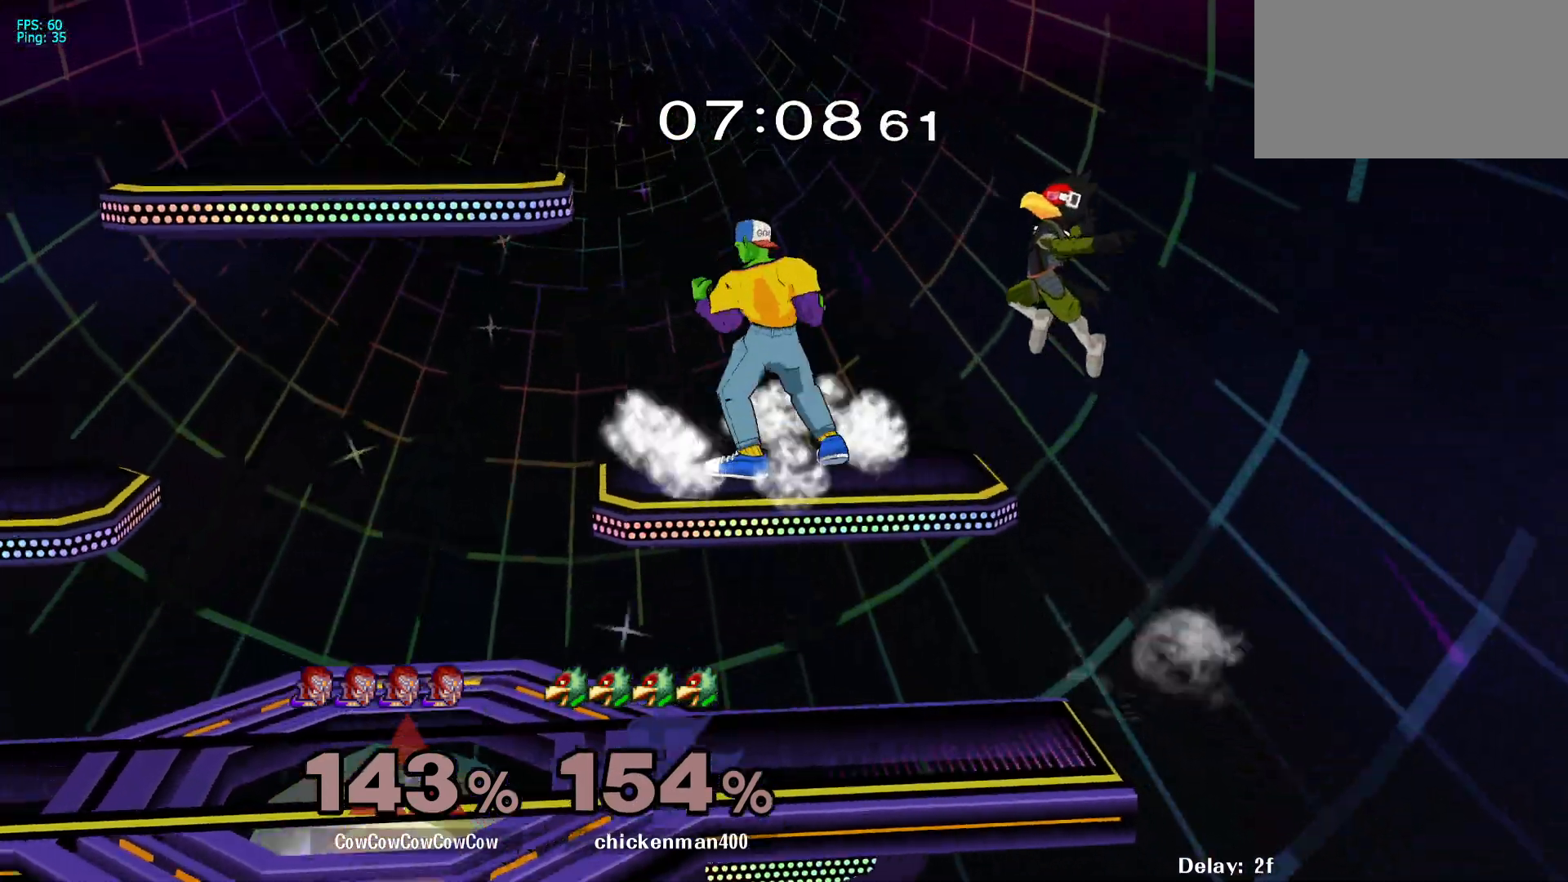
{"buttons": ["DPAD_LEFT", "C_UP"], "events": [[83, "DPAD_DOWN", "down"], [133, "DPAD_LEFT", "up"], [133, "DPAD_RIGHT", "down"], [133, "L1", "up"], [183, "DPAD_DOWN", "up"], [300, "Y", "down"], [367, "DPAD_RIGHT", "up"], [383, "C_UP", "down"], [383, "DPAD_LEFT", "down"], [433, "Y", "up"]]}
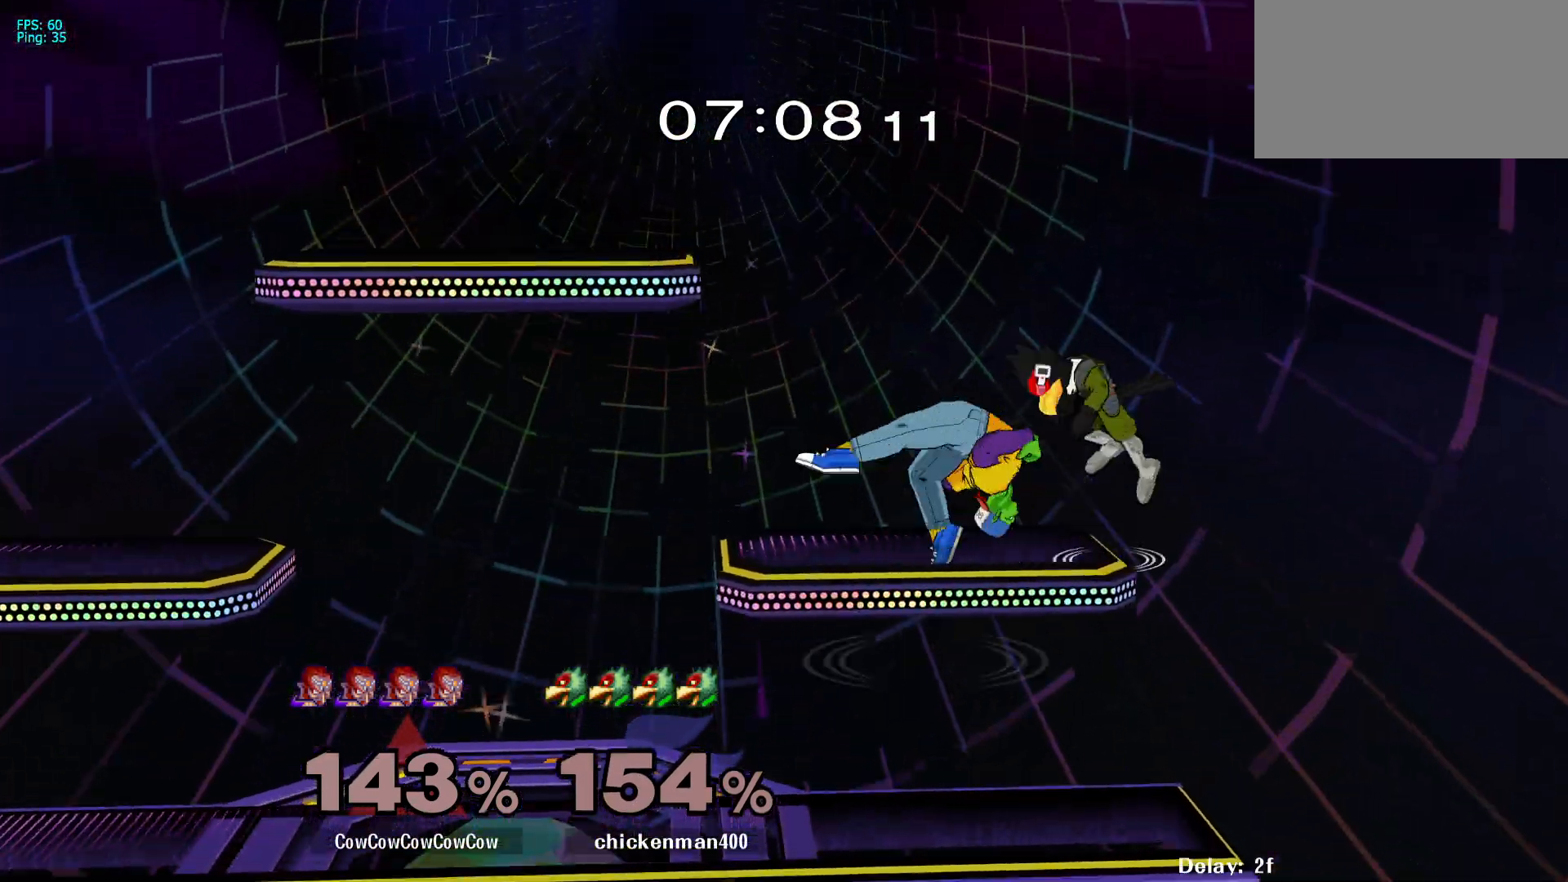
{"buttons": ["L1", "DPAD_LEFT"], "events": [[17, "C_UP", "up"], [33, "L1", "down"]]}
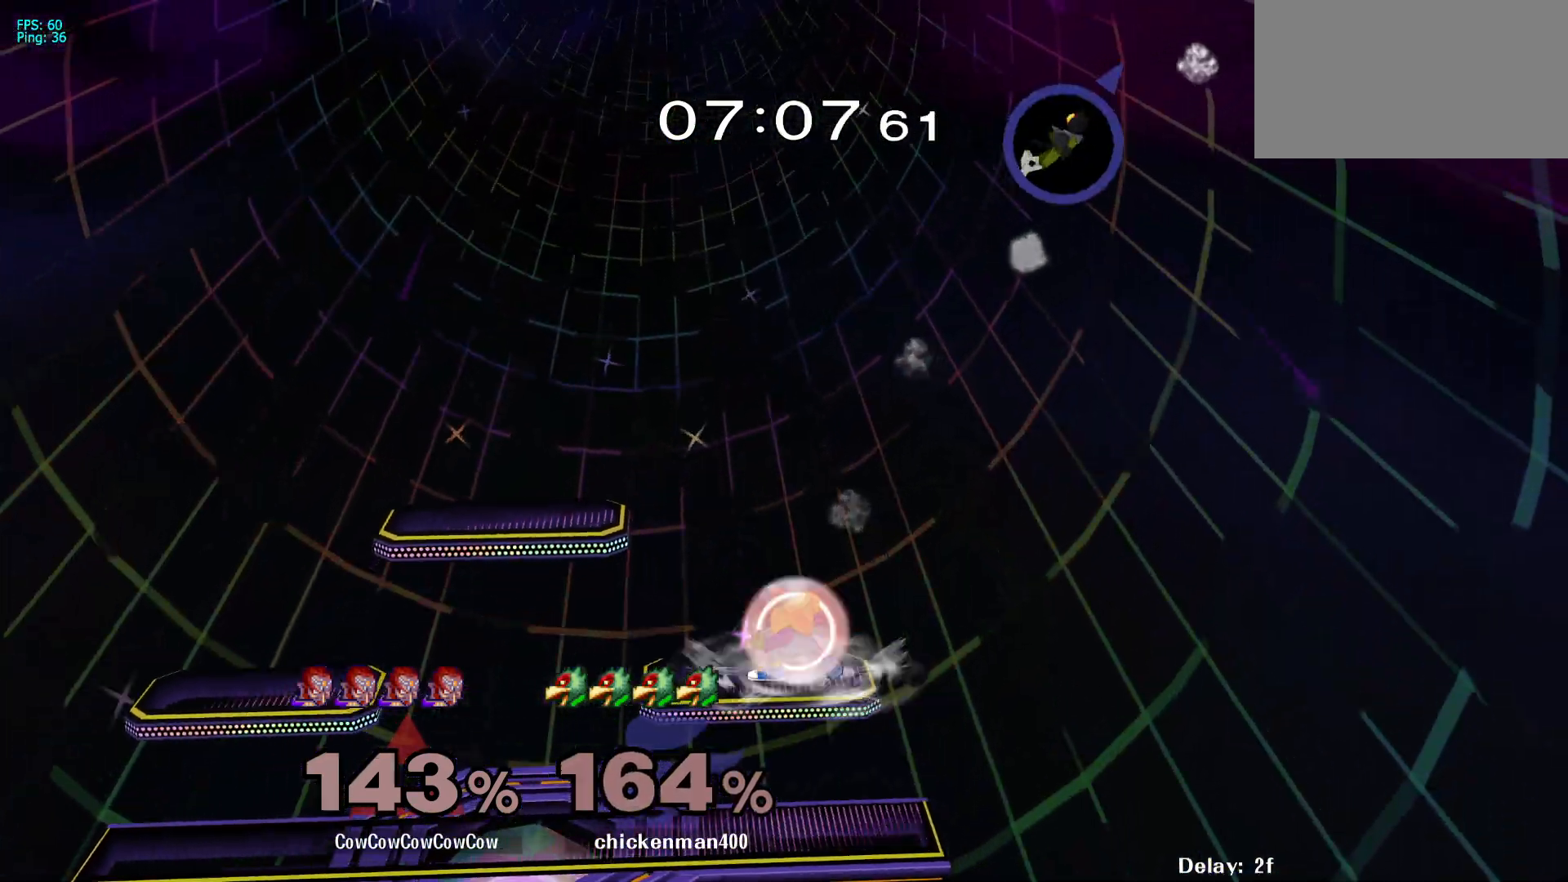
{"buttons": ["DPAD_DOWN", "DPAD_RIGHT"], "events": [[117, "DPAD_DOWN", "down"], [133, "Y", "down"], [167, "DPAD_RIGHT", "down"], [183, "L1", "up"], [200, "DPAD_LEFT", "up"], [233, "R1", "down"], [267, "DPAD_DOWN", "up"], [300, "R1", "up"], [500, "DPAD_DOWN", "down"], [500, "Y", "up"]]}